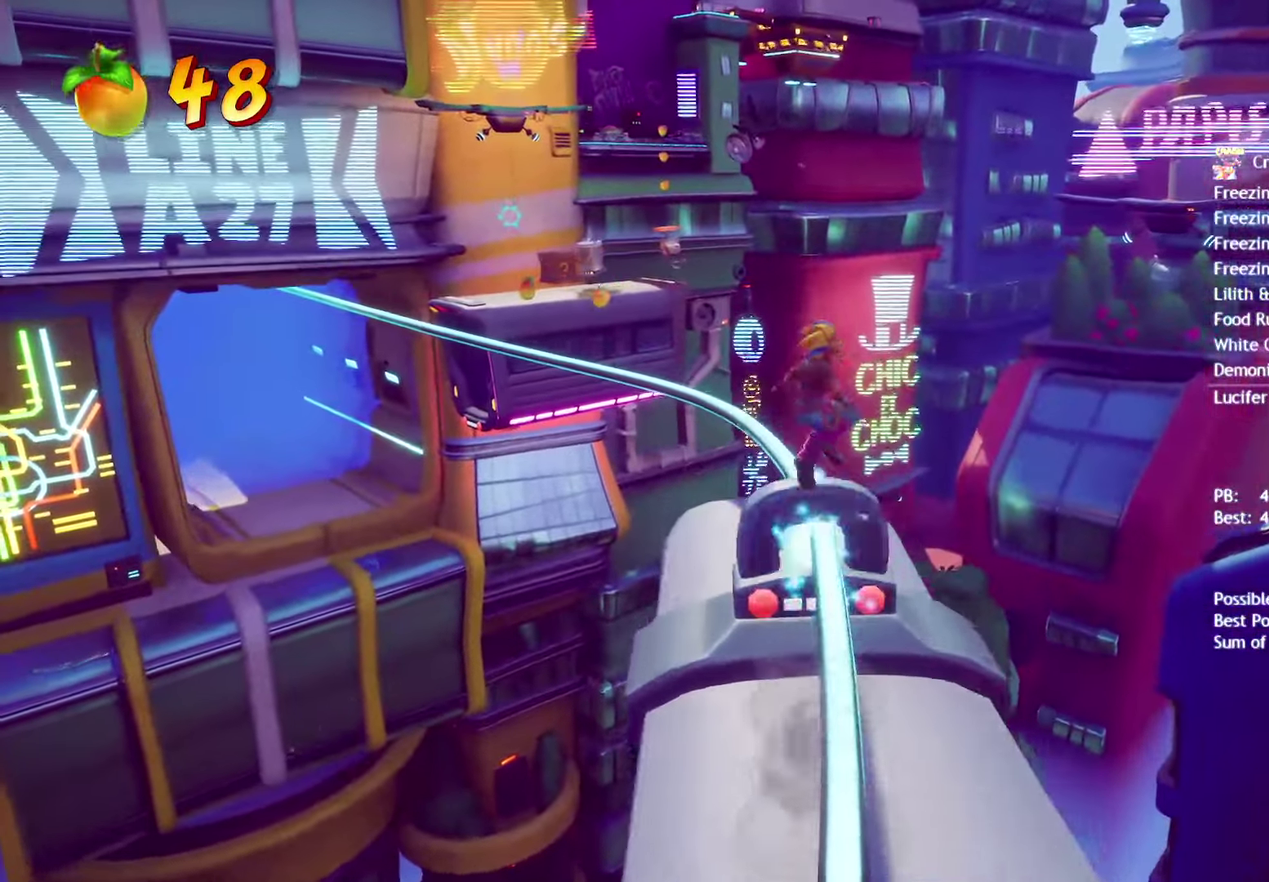
Gameplay with a controller (PlayStation layout); each line is a JSON object with the inputs held at the frame after it. "events" lists button and stick changes between this image and that frame as [ms after this image, input, new state], when the widget could be followed in between.
{"buttons": [], "left_stick": "center", "right_stick": "center", "events": []}
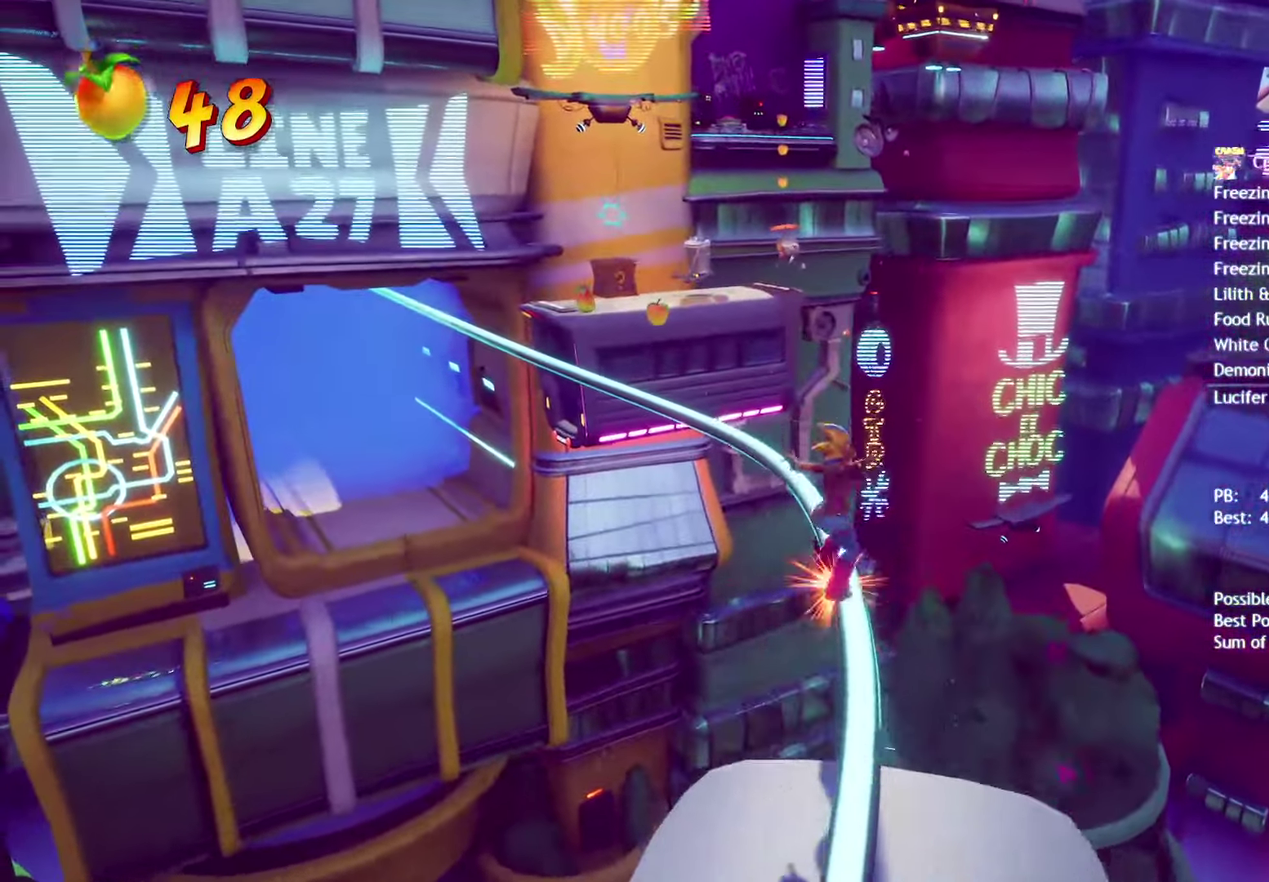
{"buttons": [], "left_stick": "center", "right_stick": "center", "events": []}
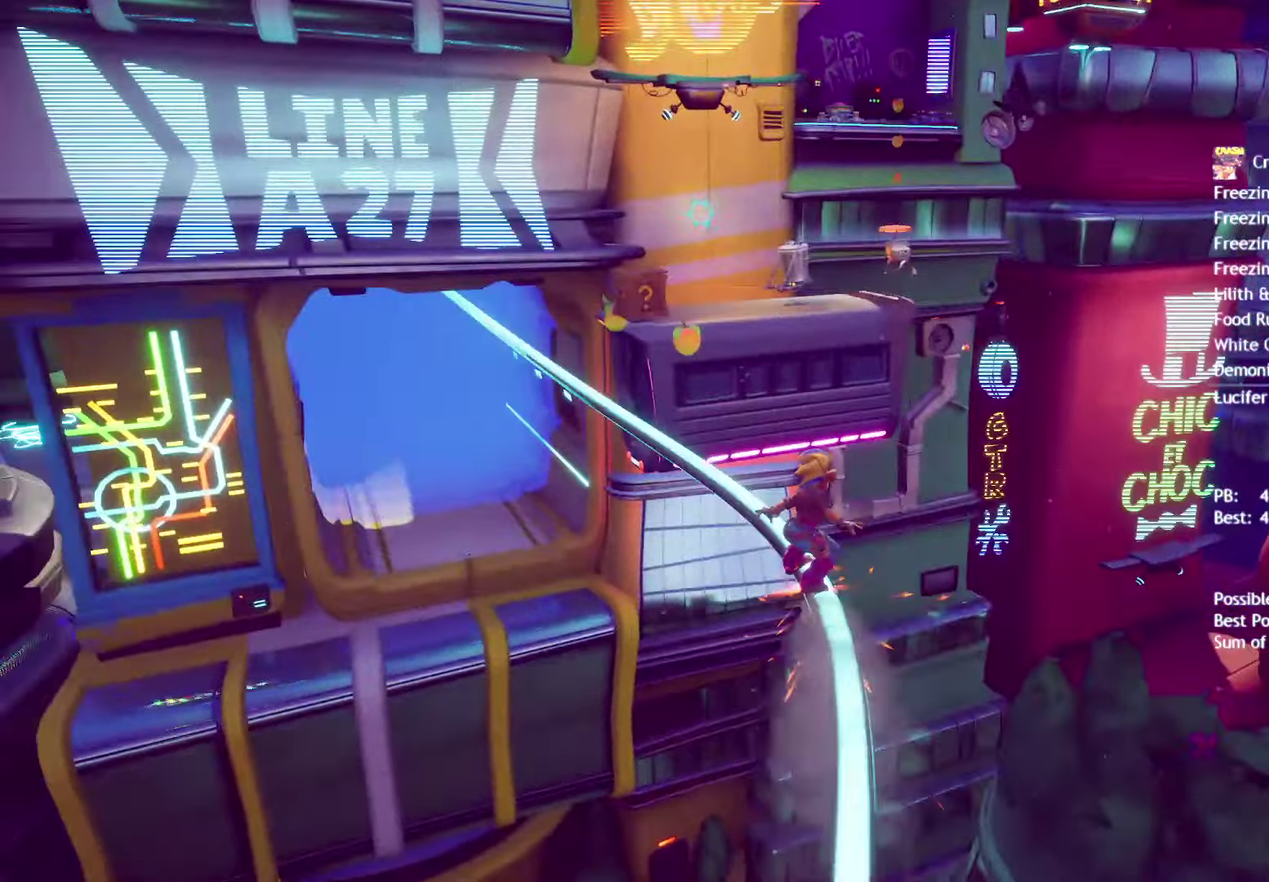
{"buttons": [], "left_stick": "center", "right_stick": "center", "events": []}
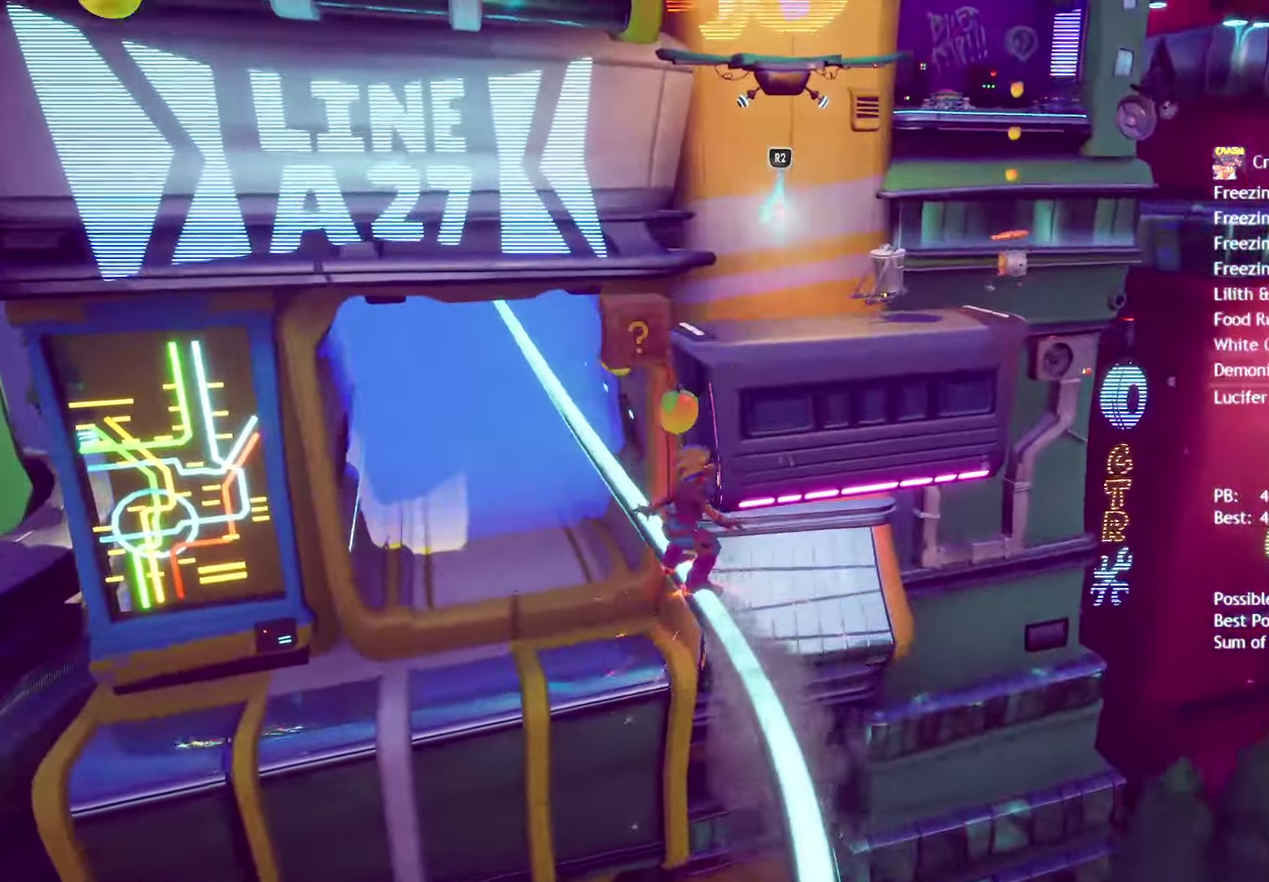
{"buttons": [], "left_stick": "center", "right_stick": "center", "events": [[33, "R2", "down"], [150, "R2", "up"]]}
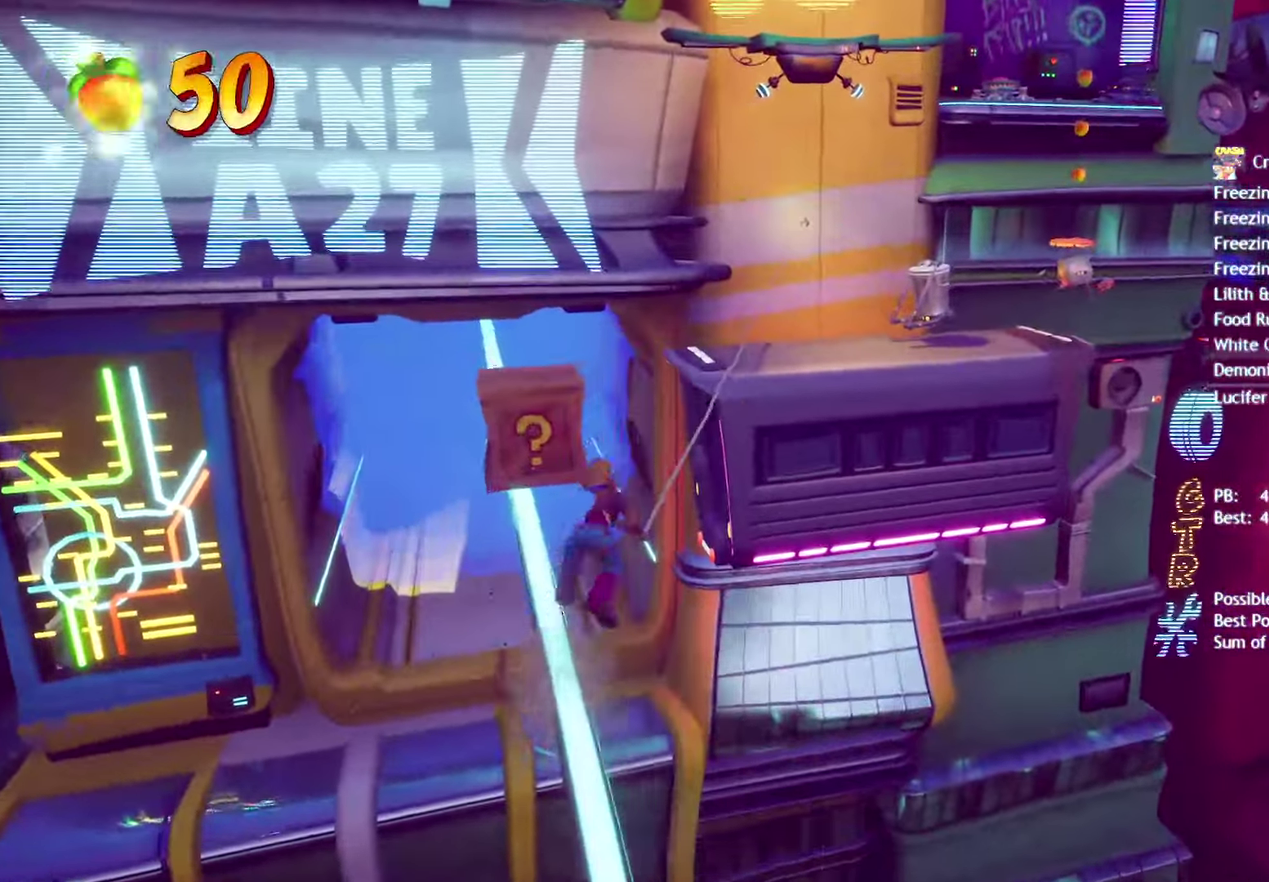
{"buttons": [], "left_stick": "up-right", "right_stick": "center", "events": [[433, "left_stick", "up-right"]]}
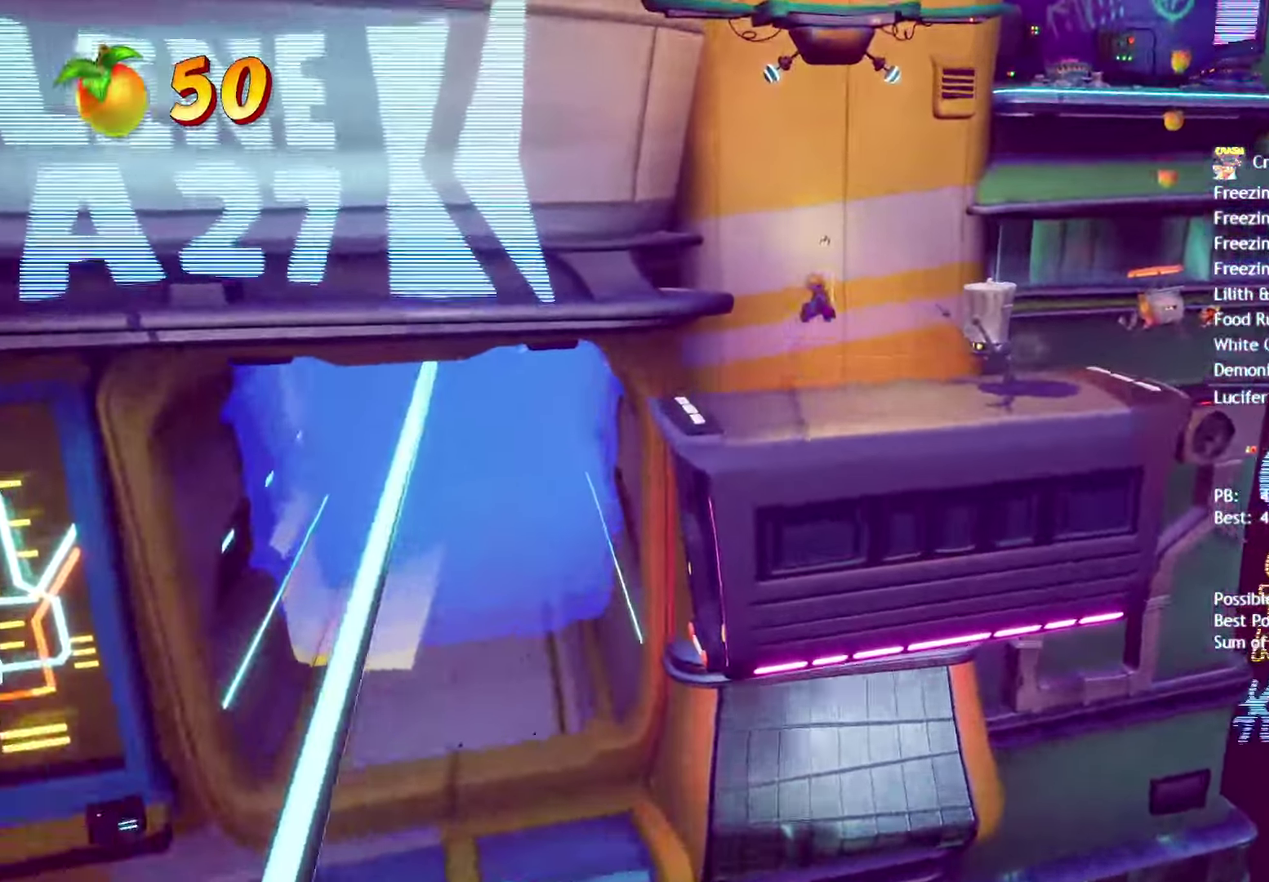
{"buttons": [], "left_stick": "up-right", "right_stick": "center", "events": []}
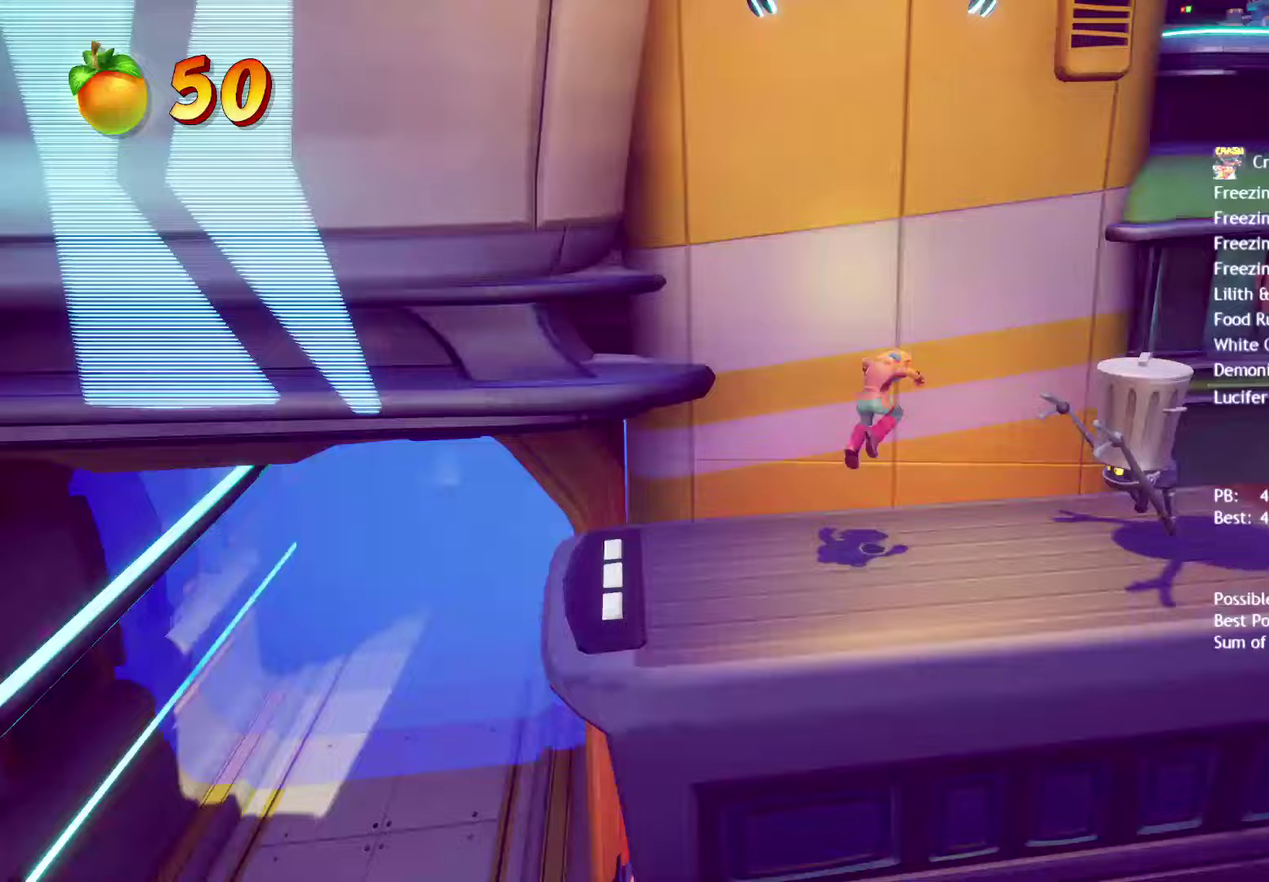
{"buttons": [], "left_stick": "right", "right_stick": "center", "events": [[383, "left_stick", "right"]]}
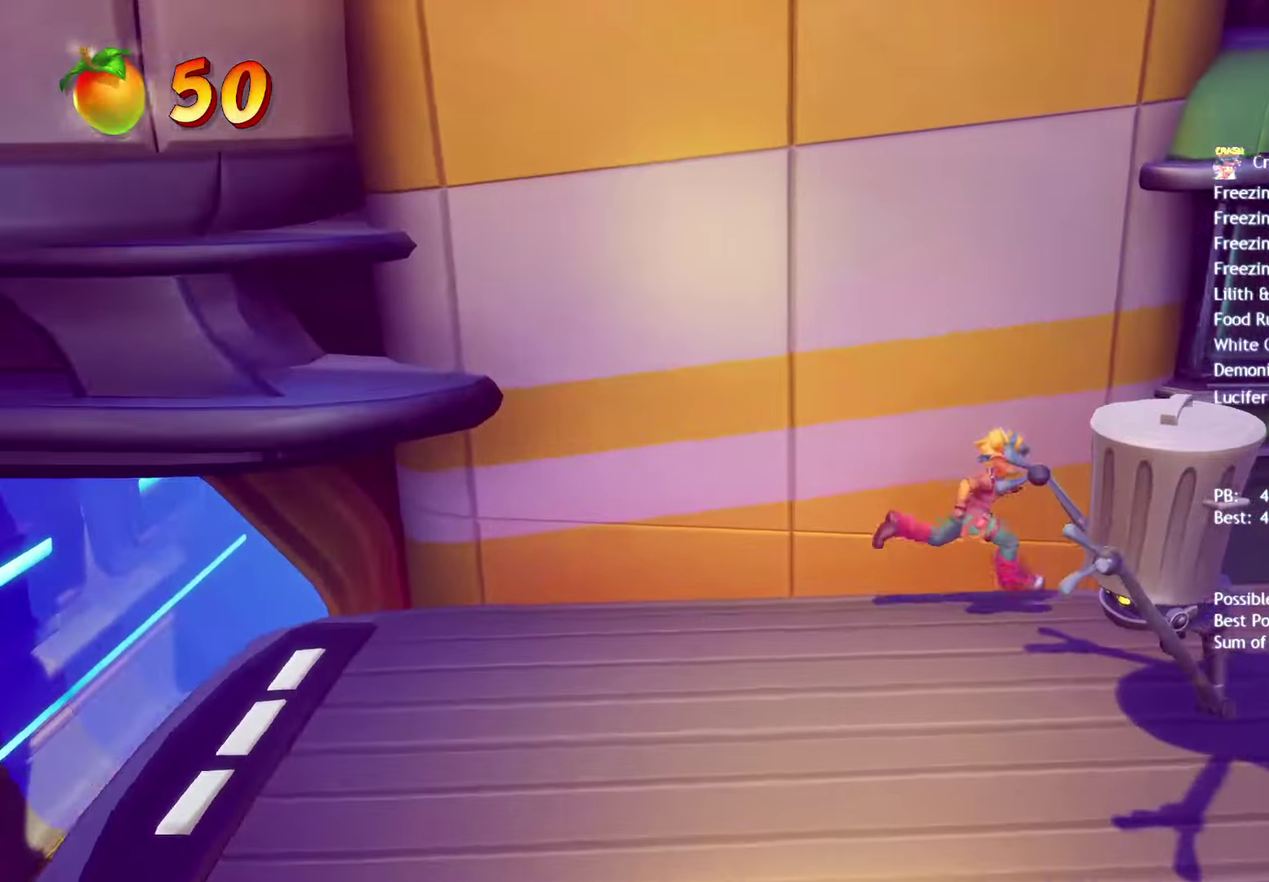
{"buttons": [], "left_stick": "down-right", "right_stick": "center", "events": [[300, "left_stick", "down-right"], [400, "CROSS", "down"], [483, "CROSS", "up"]]}
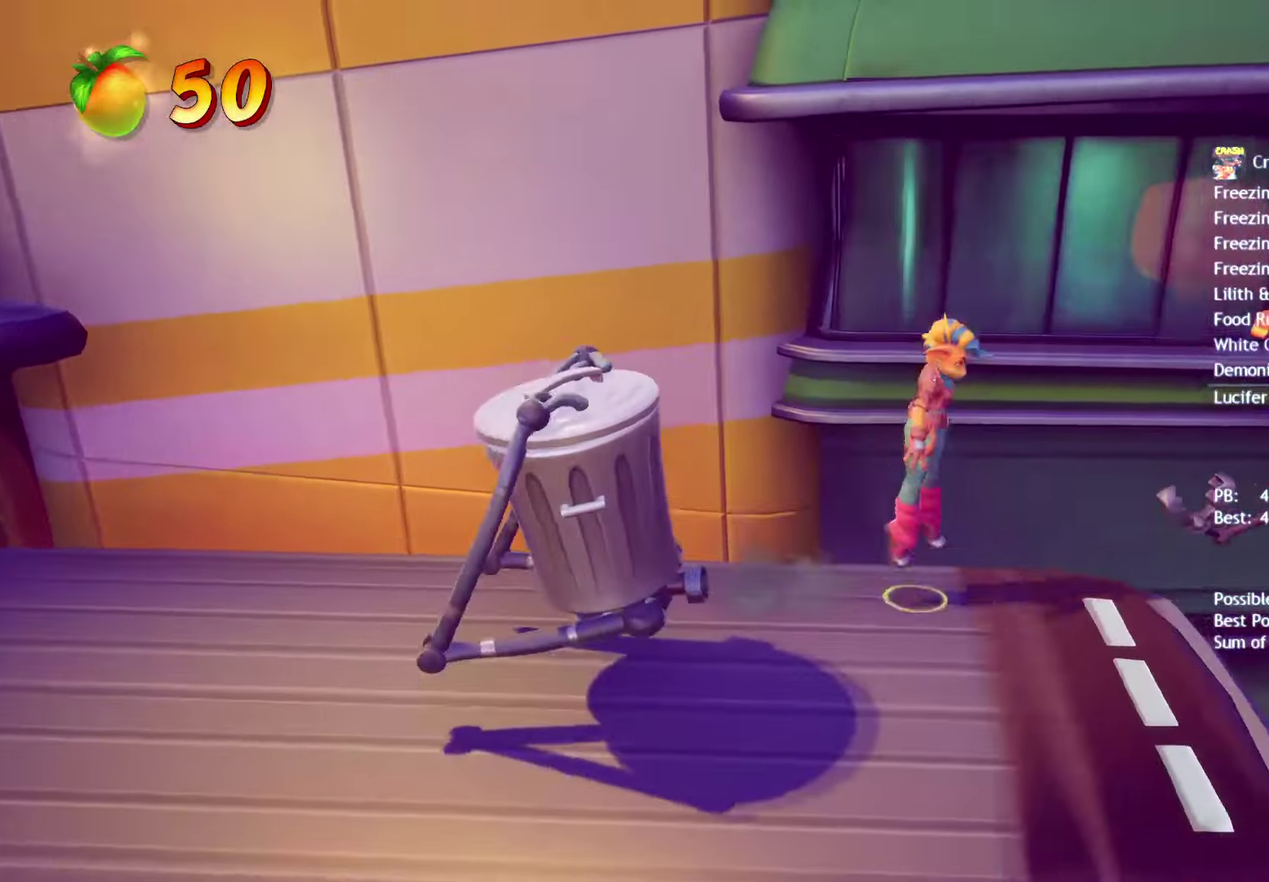
{"buttons": ["CROSS"], "left_stick": "down-right", "right_stick": "center", "events": [[67, "CROSS", "down"], [300, "left_stick", "right"], [400, "left_stick", "down-right"]]}
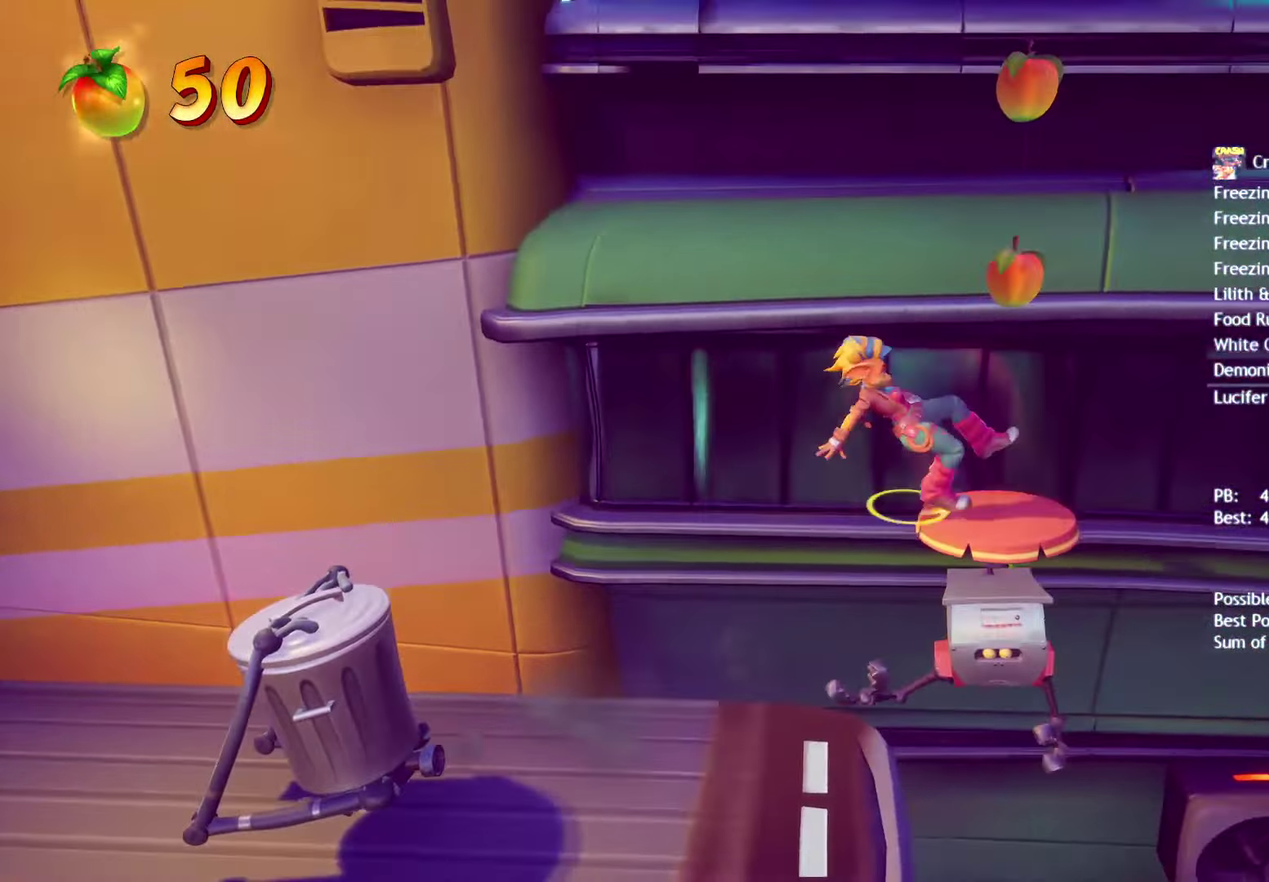
{"buttons": ["CROSS"], "left_stick": "up-left", "right_stick": "center", "events": [[50, "left_stick", "center"], [233, "CROSS", "up"], [300, "CROSS", "down"], [333, "left_stick", "up-left"]]}
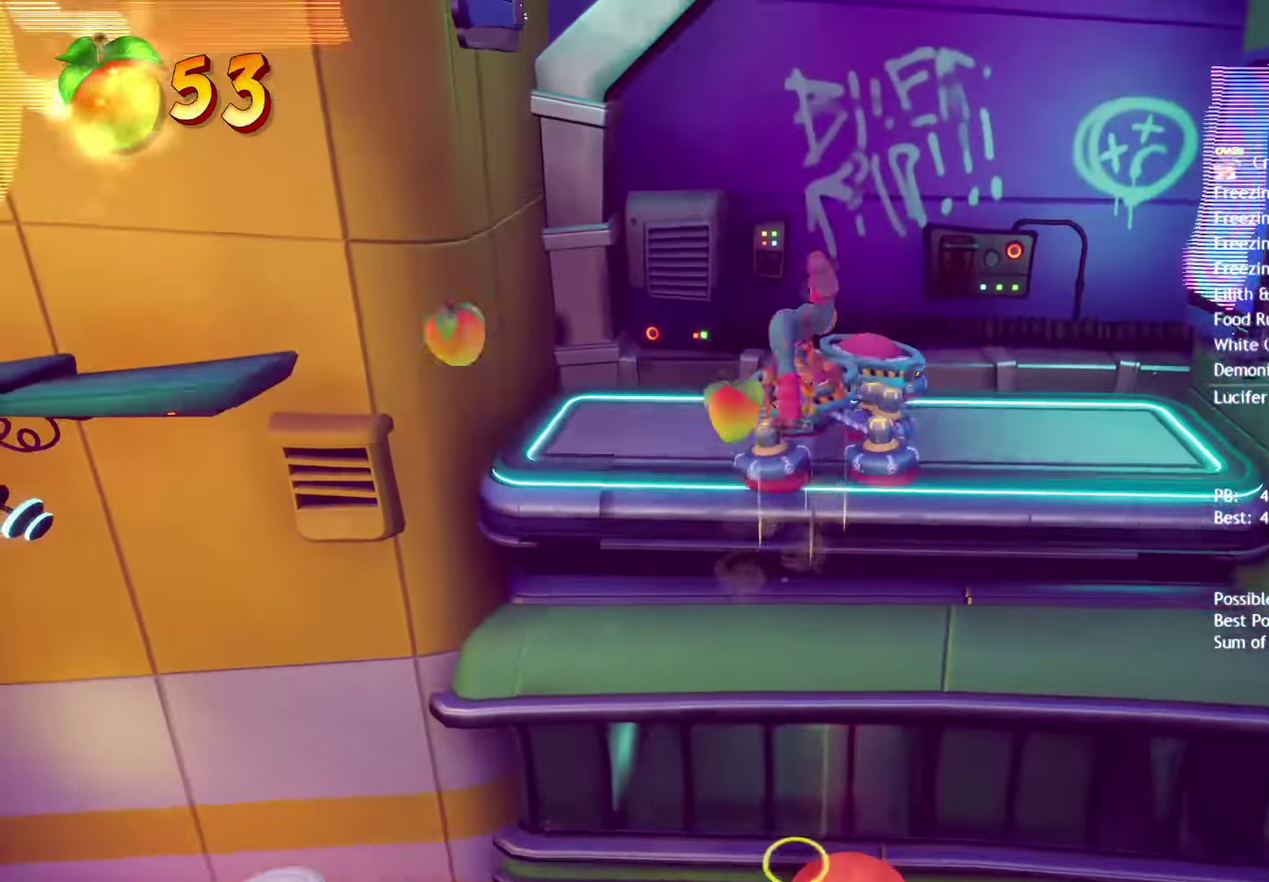
{"buttons": ["CROSS"], "left_stick": "left", "right_stick": "center", "events": [[433, "left_stick", "left"]]}
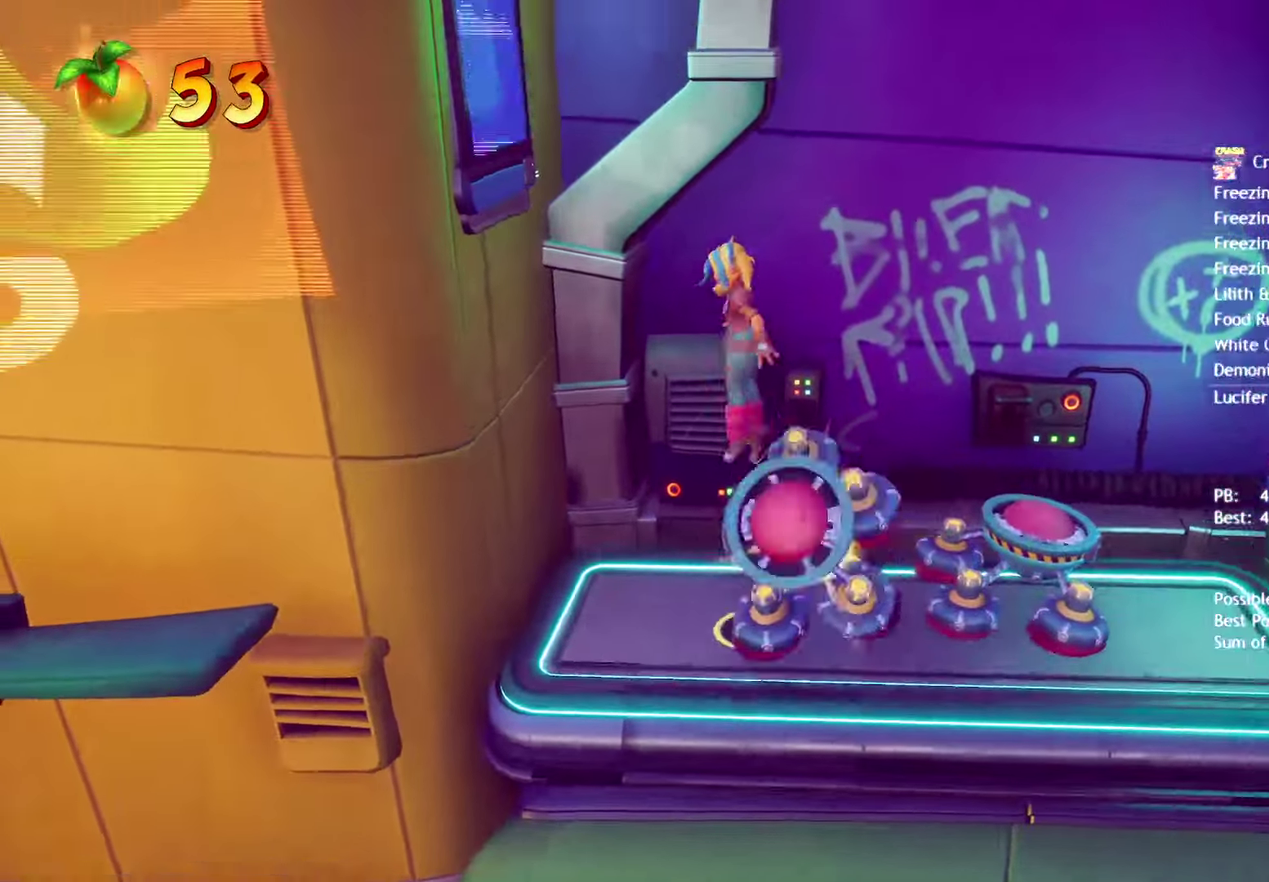
{"buttons": [], "left_stick": "right", "right_stick": "center", "events": [[67, "CROSS", "up"], [133, "CROSS", "down"], [217, "CROSS", "up"], [283, "CROSS", "down"], [367, "CROSS", "up"], [417, "CROSS", "down"], [417, "left_stick", "right"], [500, "CROSS", "up"]]}
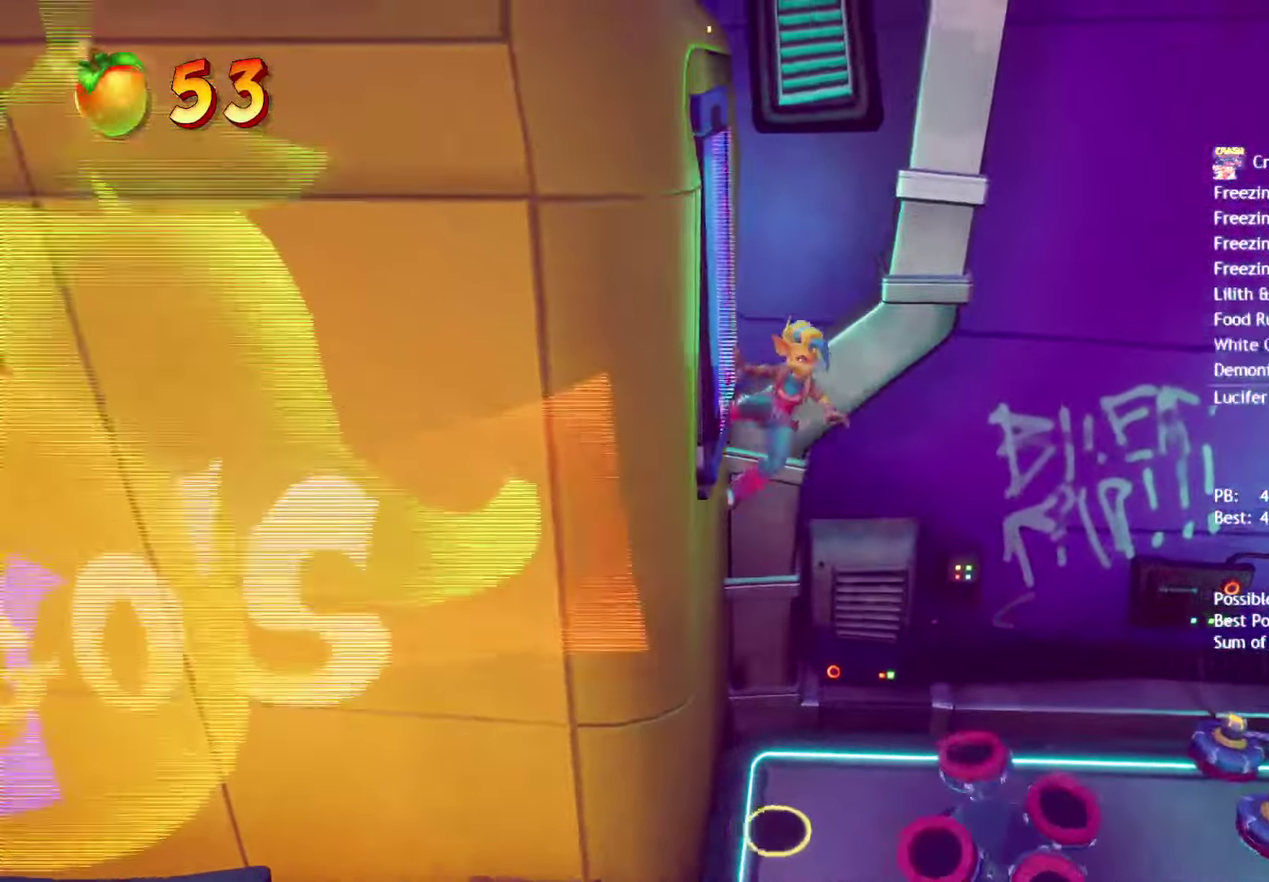
{"buttons": [], "left_stick": "right", "right_stick": "center", "events": [[67, "CROSS", "down"], [133, "CROSS", "up"], [200, "CROSS", "down"], [250, "CROSS", "up"]]}
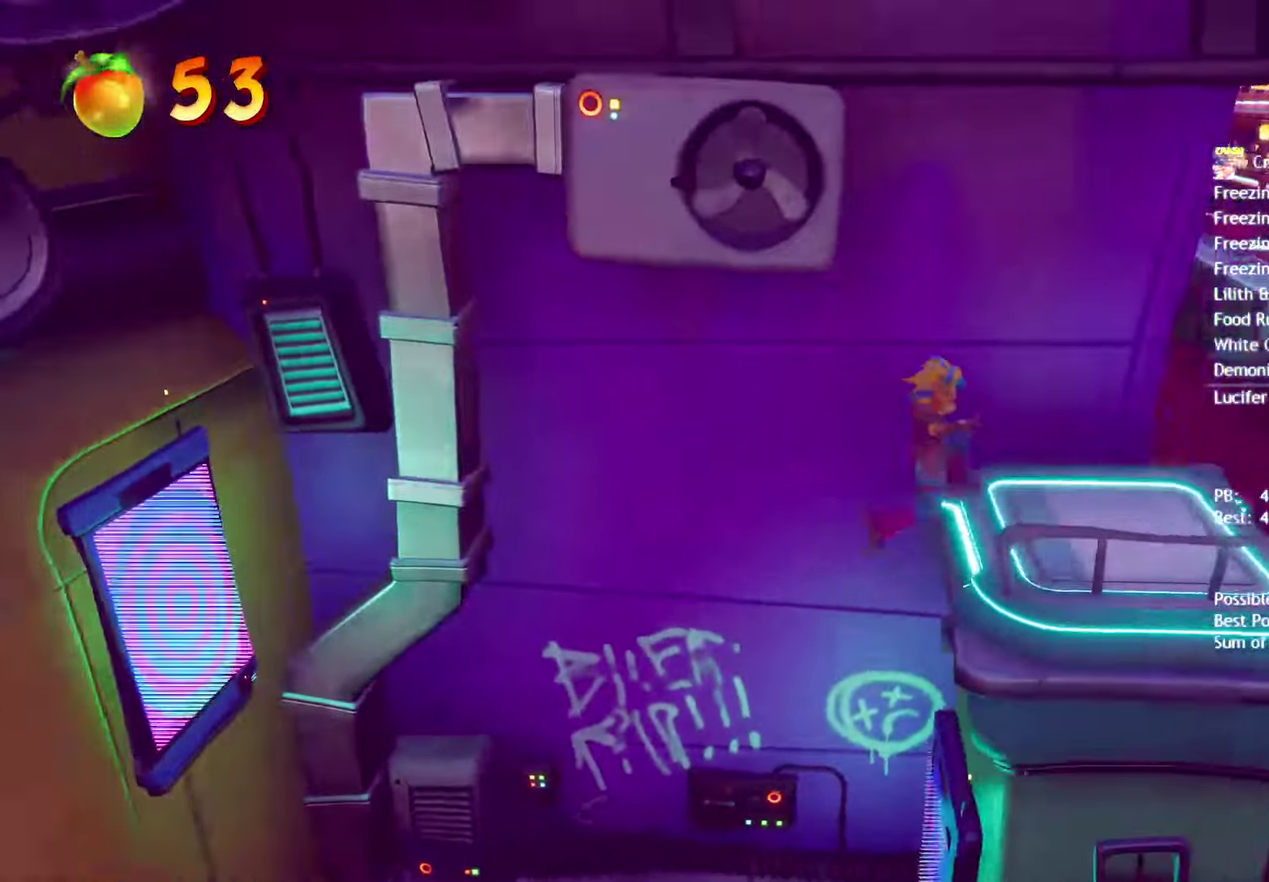
{"buttons": [], "left_stick": "right", "right_stick": "center", "events": []}
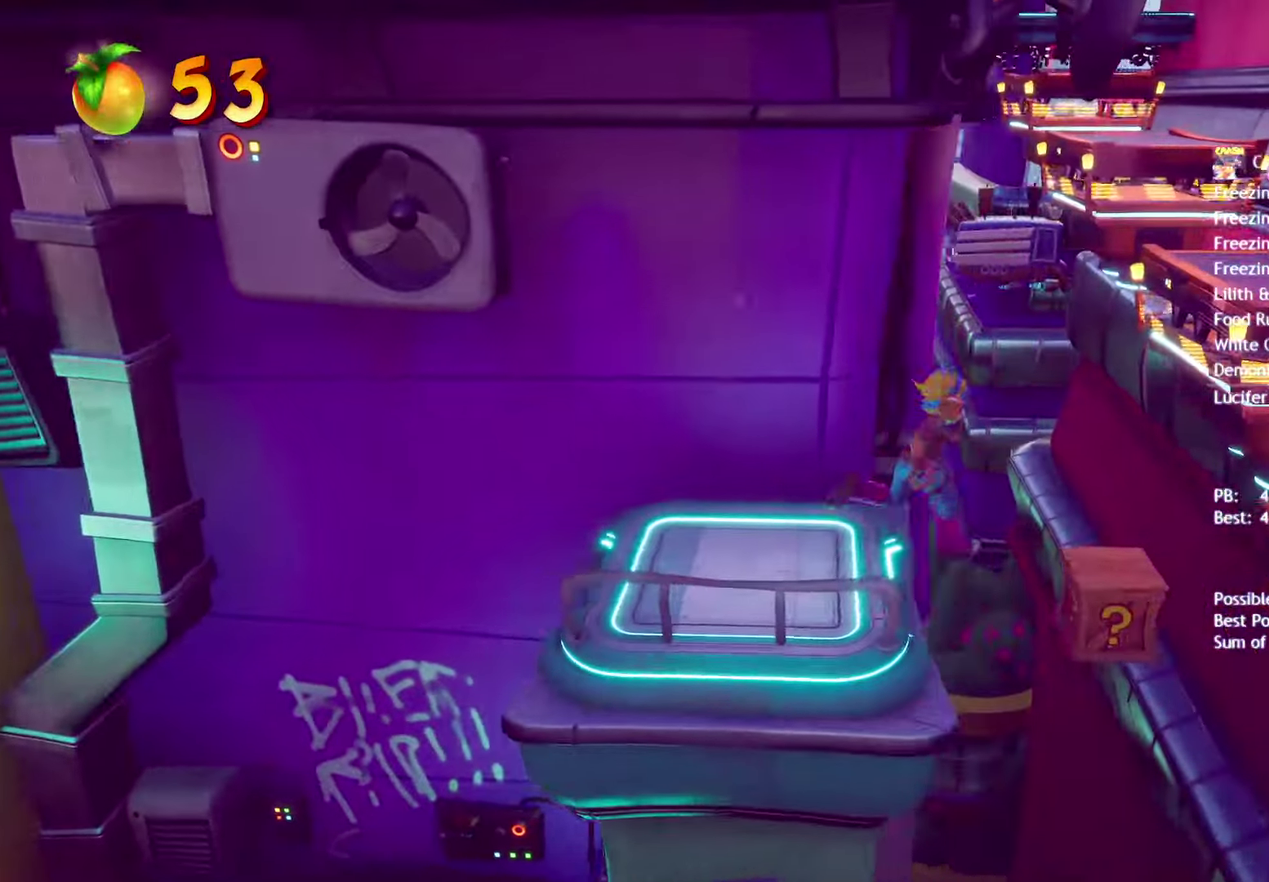
{"buttons": [], "left_stick": "up-right", "right_stick": "center", "events": [[33, "CROSS", "down"], [250, "CROSS", "up"], [350, "left_stick", "up-right"]]}
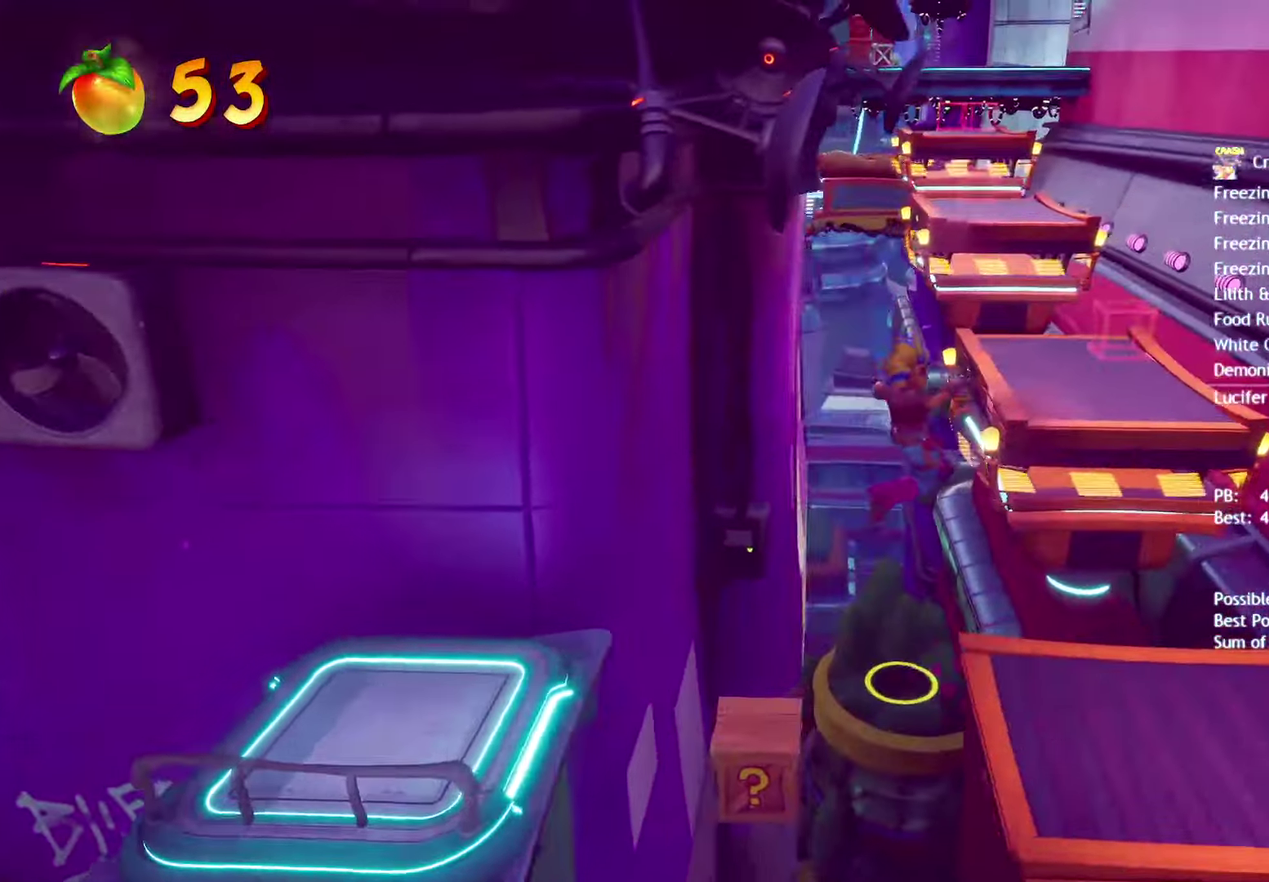
{"buttons": [], "left_stick": "up-right", "right_stick": "center", "events": [[100, "CROSS", "down"], [250, "CROSS", "up"]]}
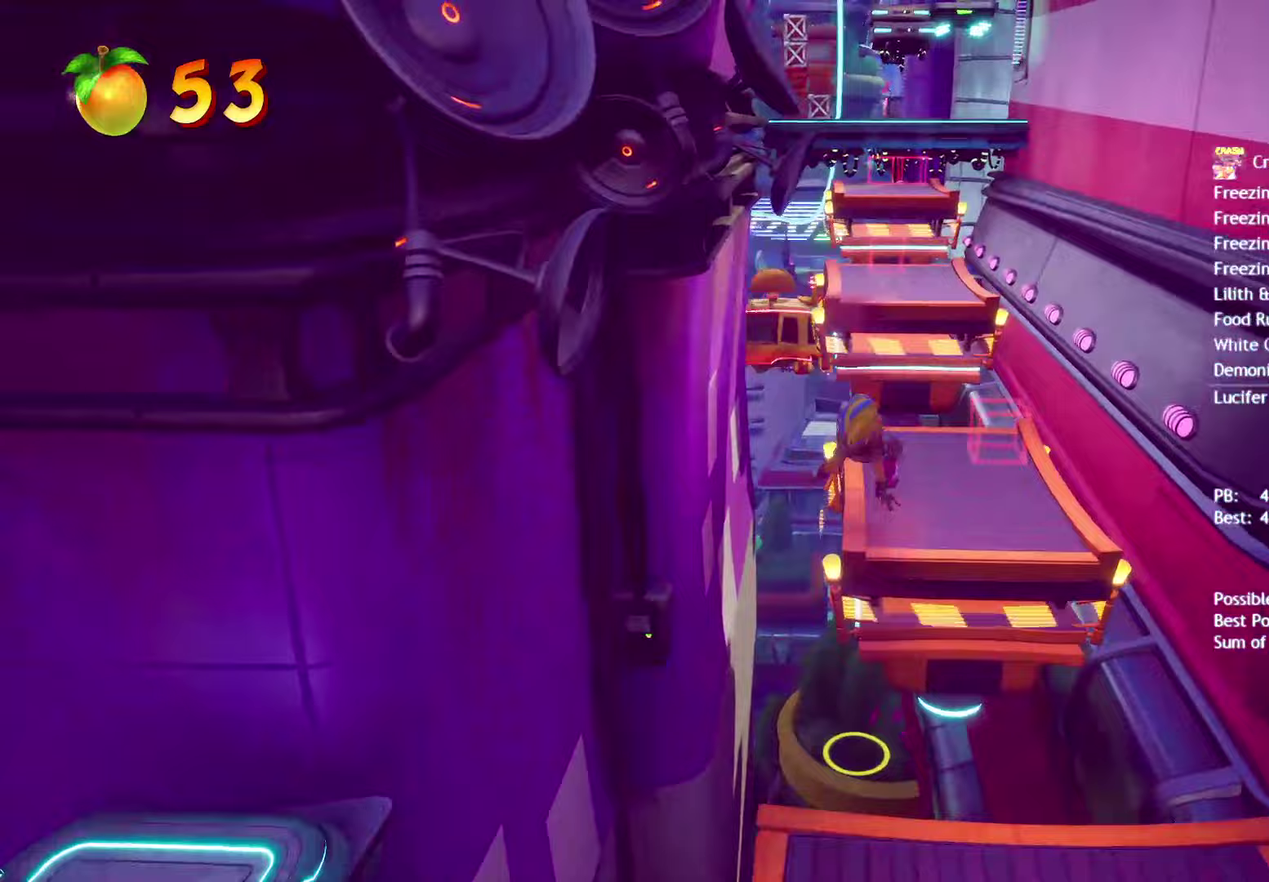
{"buttons": [], "left_stick": "up", "right_stick": "center", "events": [[50, "left_stick", "up"]]}
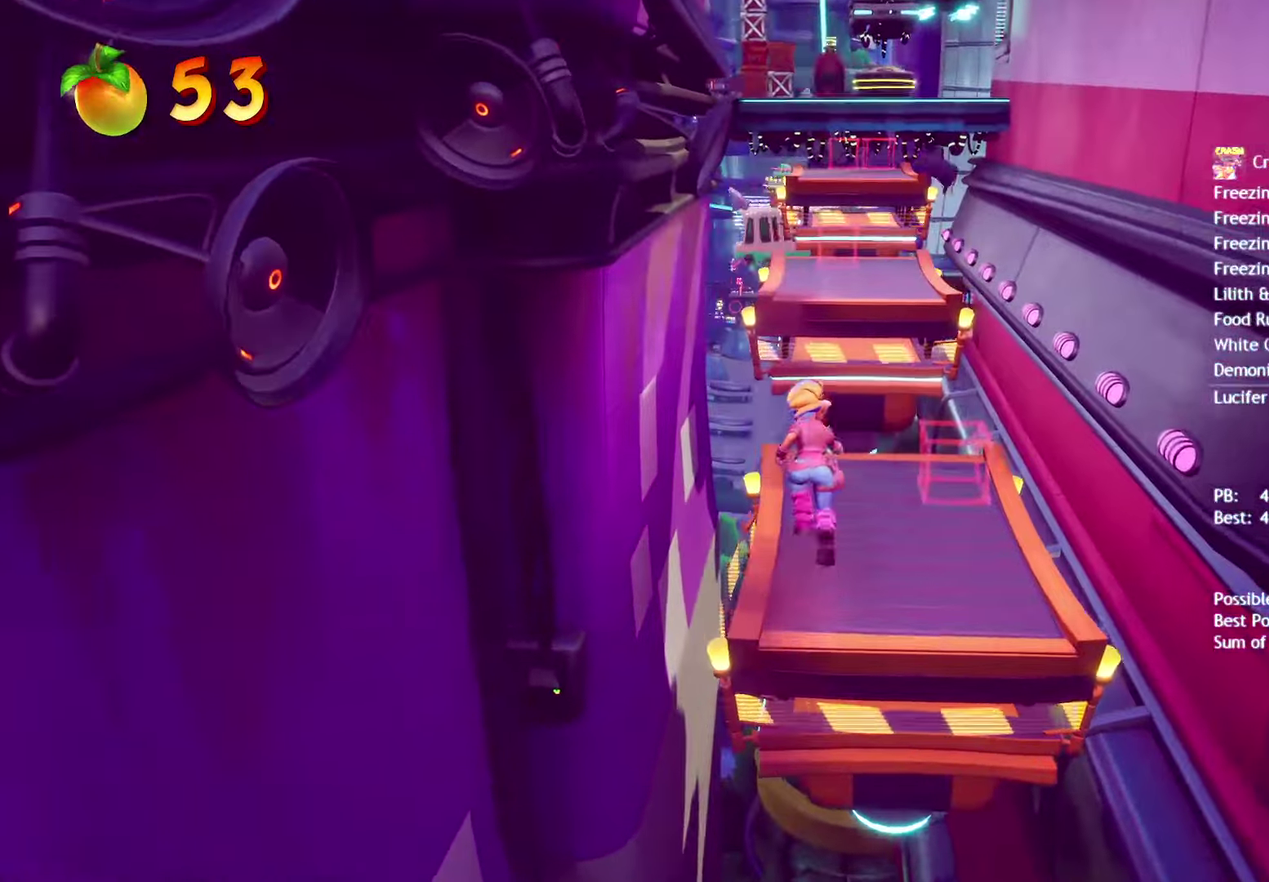
{"buttons": ["CROSS"], "left_stick": "up", "right_stick": "center", "events": [[350, "CROSS", "down"]]}
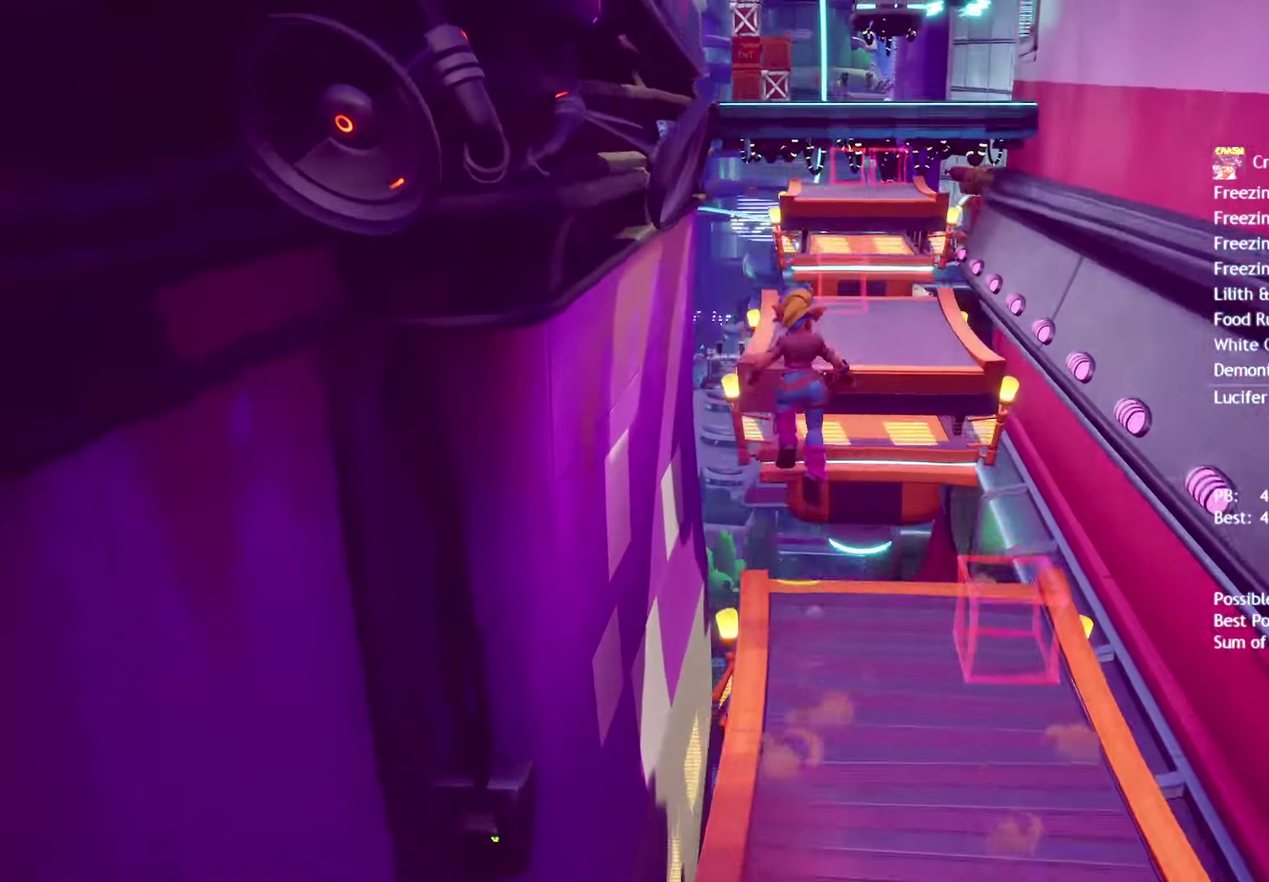
{"buttons": [], "left_stick": "up", "right_stick": "center", "events": [[50, "CROSS", "up"]]}
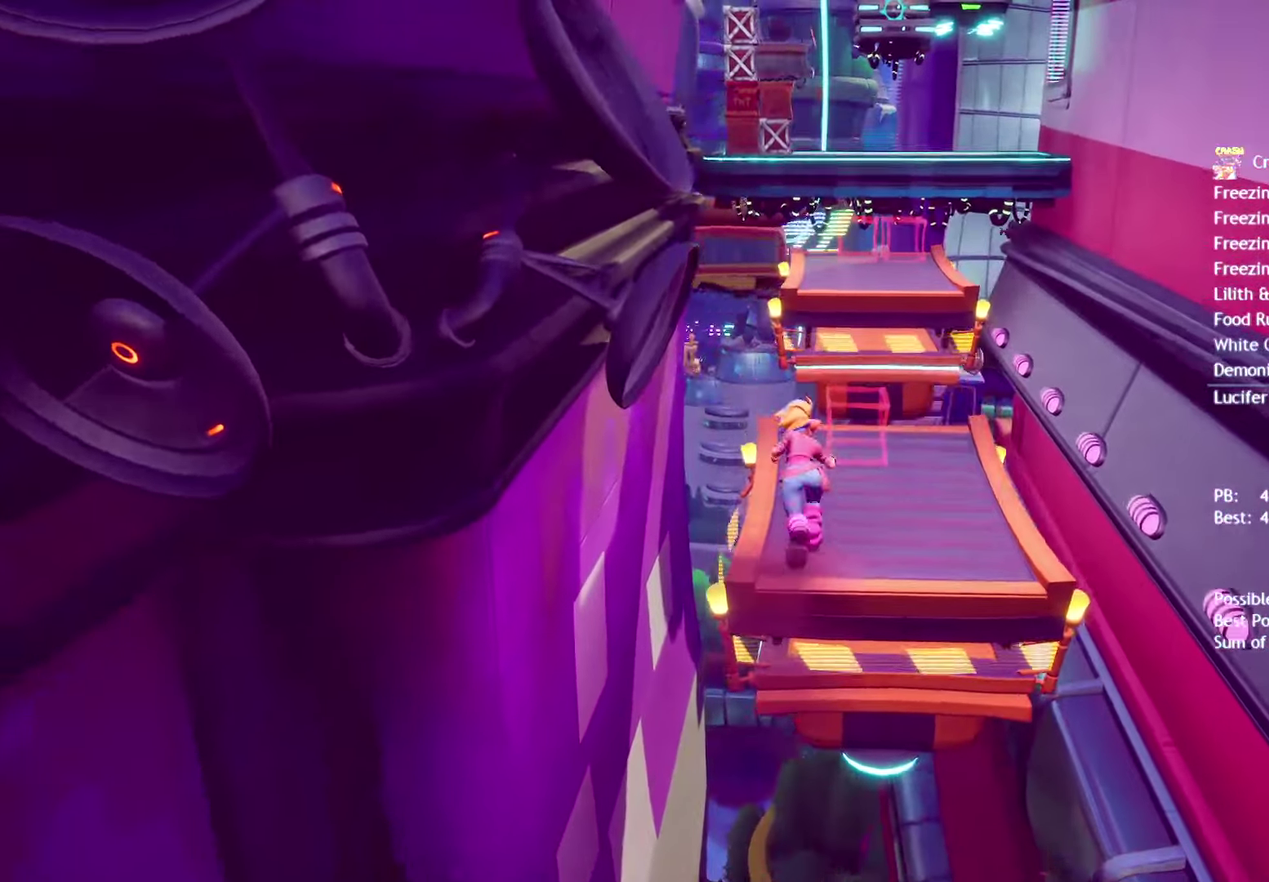
{"buttons": ["CROSS"], "left_stick": "up", "right_stick": "center", "events": [[483, "CROSS", "down"]]}
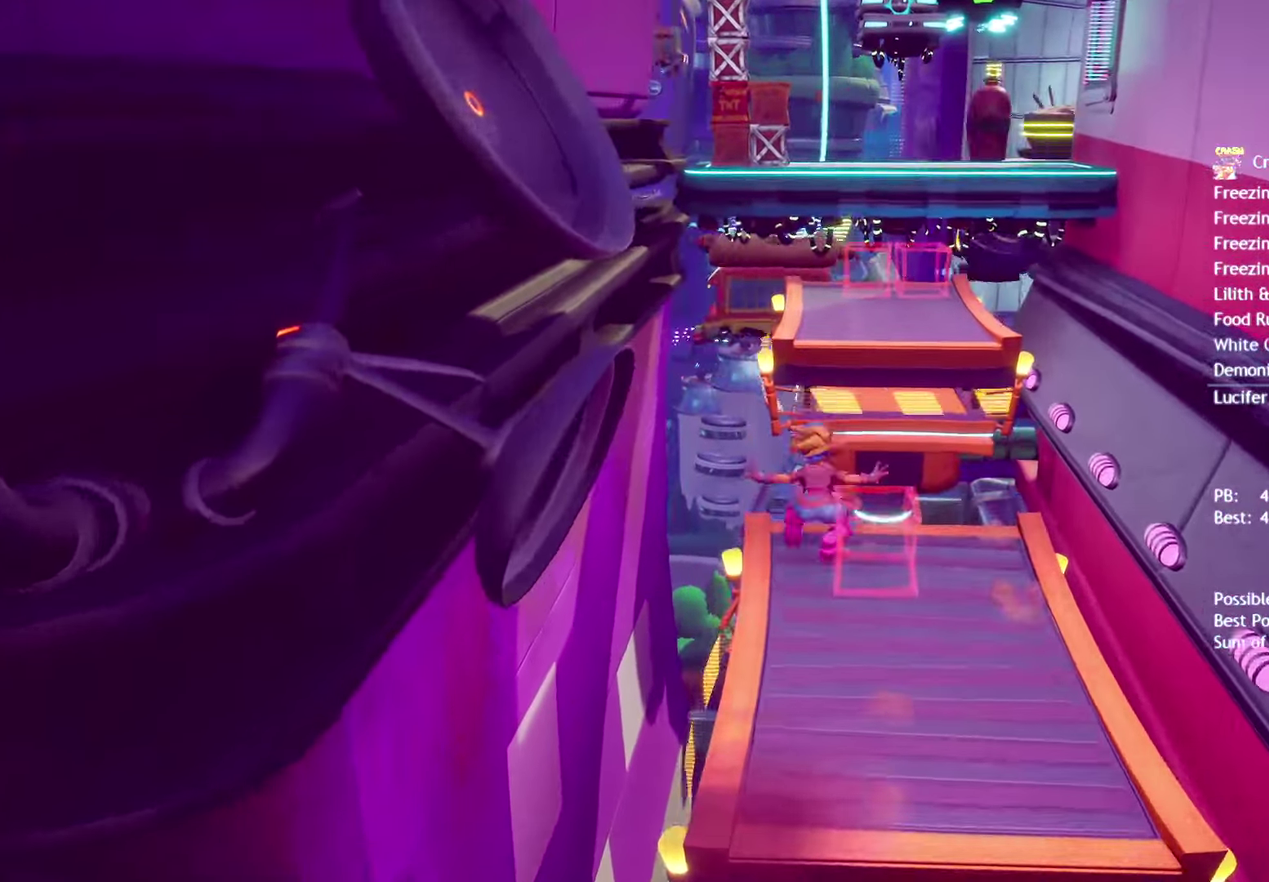
{"buttons": [], "left_stick": "up", "right_stick": "center", "events": [[117, "CROSS", "up"]]}
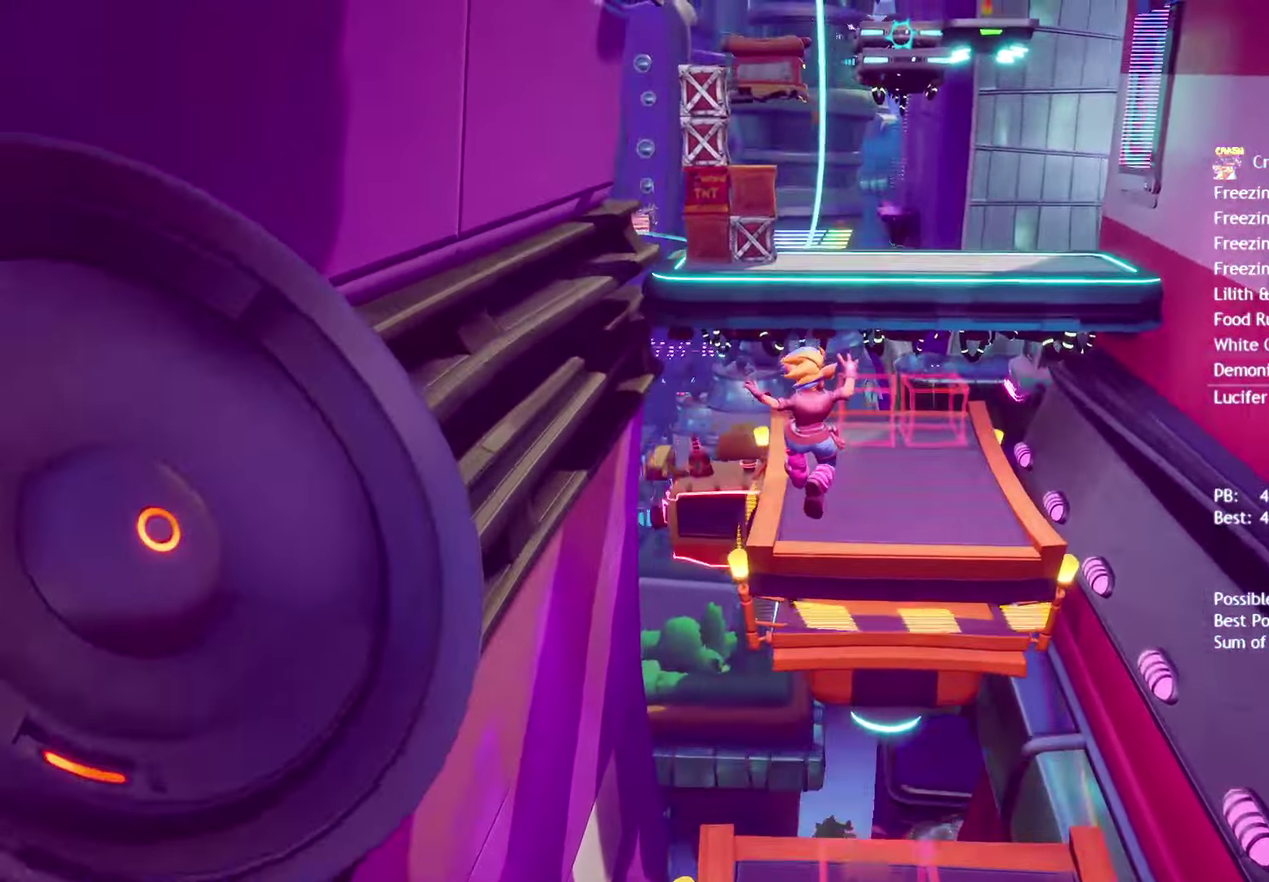
{"buttons": ["CROSS"], "left_stick": "up-left", "right_stick": "center", "events": [[333, "left_stick", "up-left"], [433, "CROSS", "down"]]}
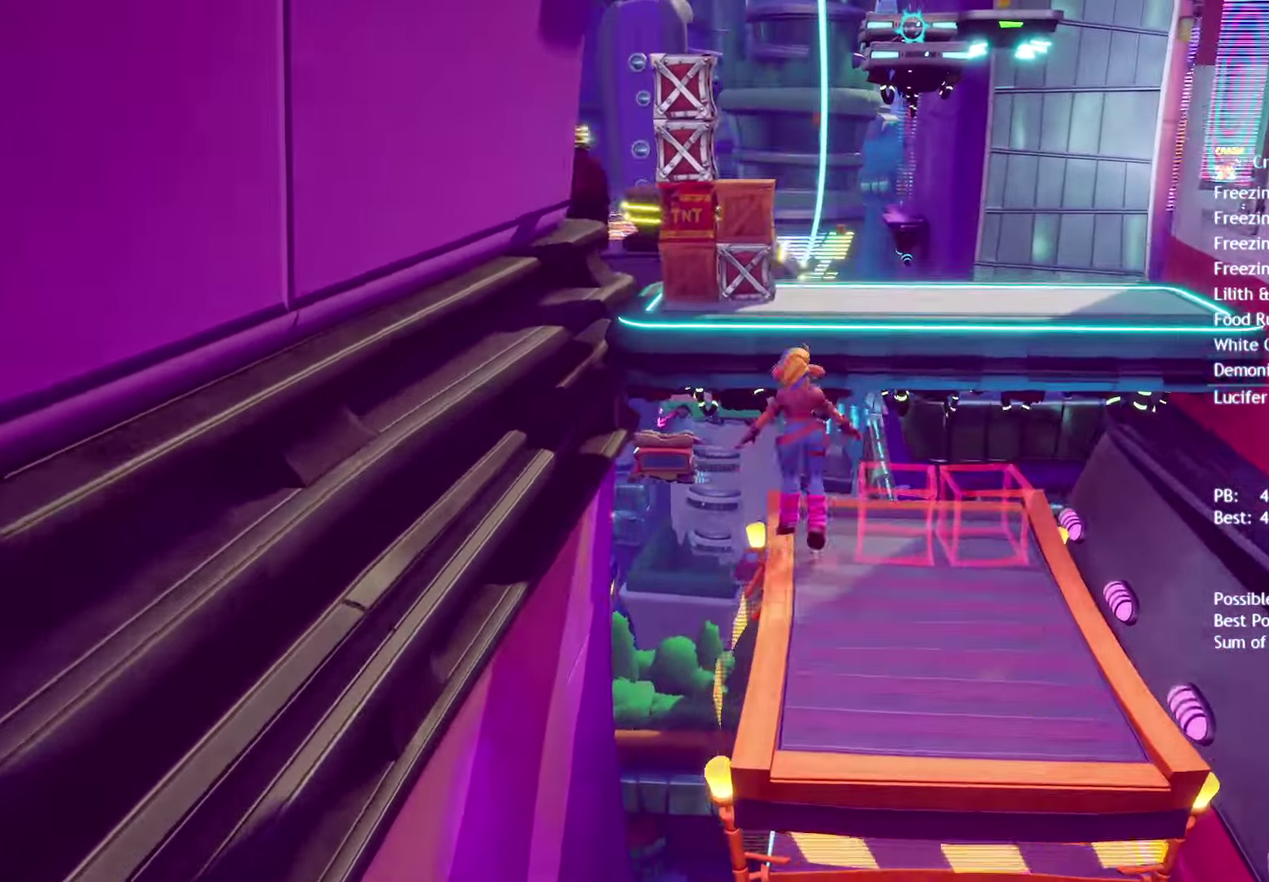
{"buttons": ["CROSS"], "left_stick": "up", "right_stick": "center", "events": [[133, "CROSS", "up"], [167, "left_stick", "up"], [283, "CROSS", "down"]]}
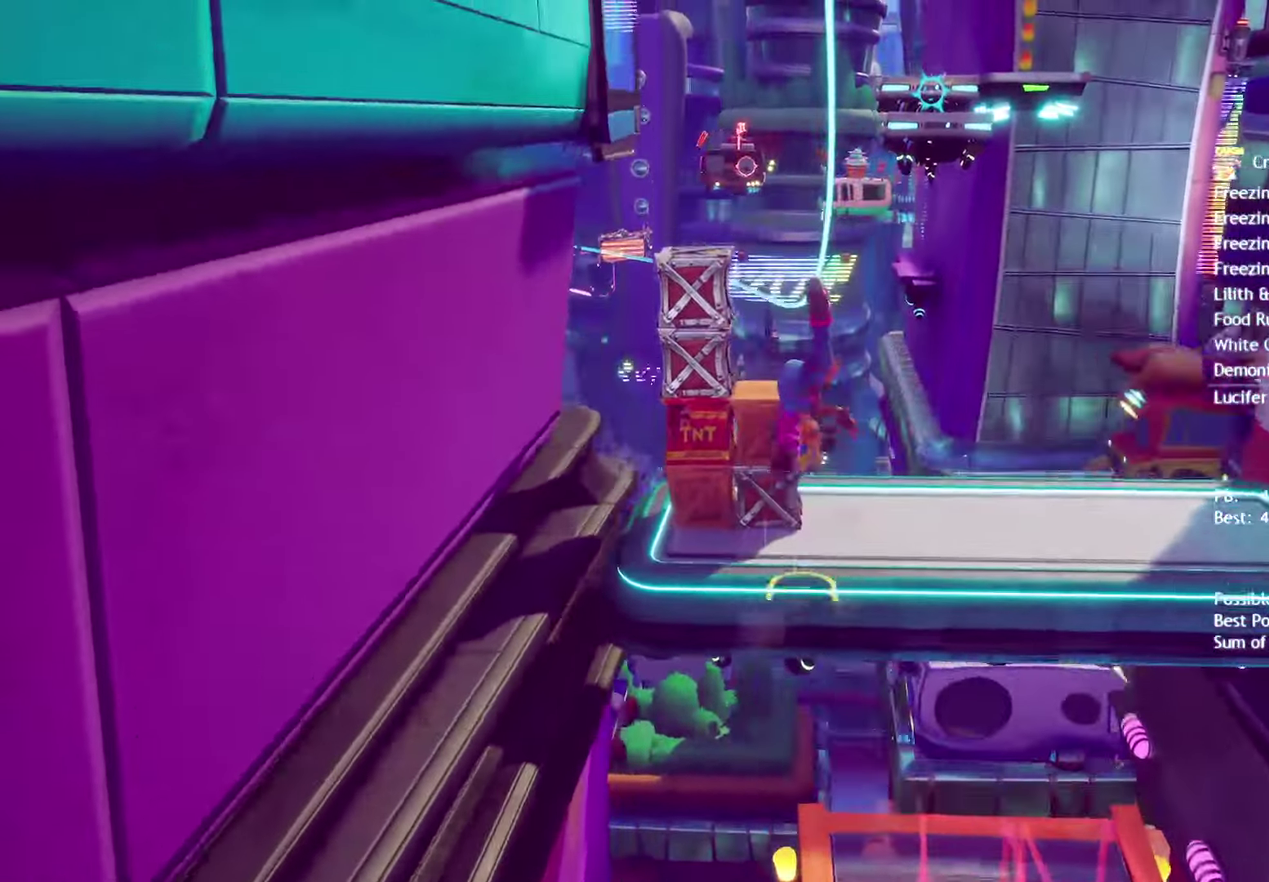
{"buttons": [], "left_stick": "right", "right_stick": "center", "events": [[33, "left_stick", "center"], [133, "left_stick", "up"], [250, "left_stick", "up-right"], [300, "left_stick", "right"], [400, "CROSS", "up"]]}
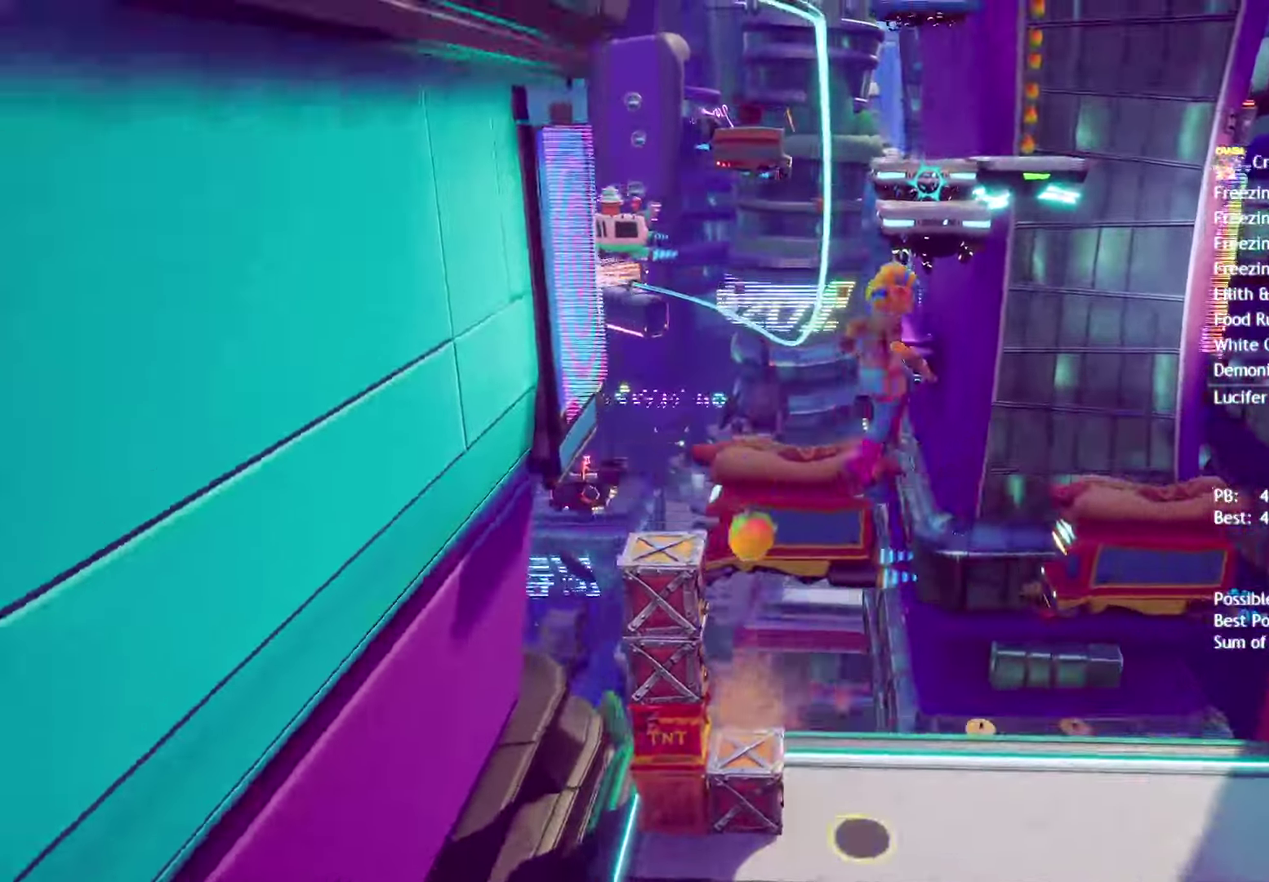
{"buttons": [], "left_stick": "up", "right_stick": "center", "events": [[17, "CROSS", "down"], [17, "left_stick", "up-right"], [100, "CROSS", "up"], [250, "R2", "down"], [250, "left_stick", "up"], [367, "R2", "up"]]}
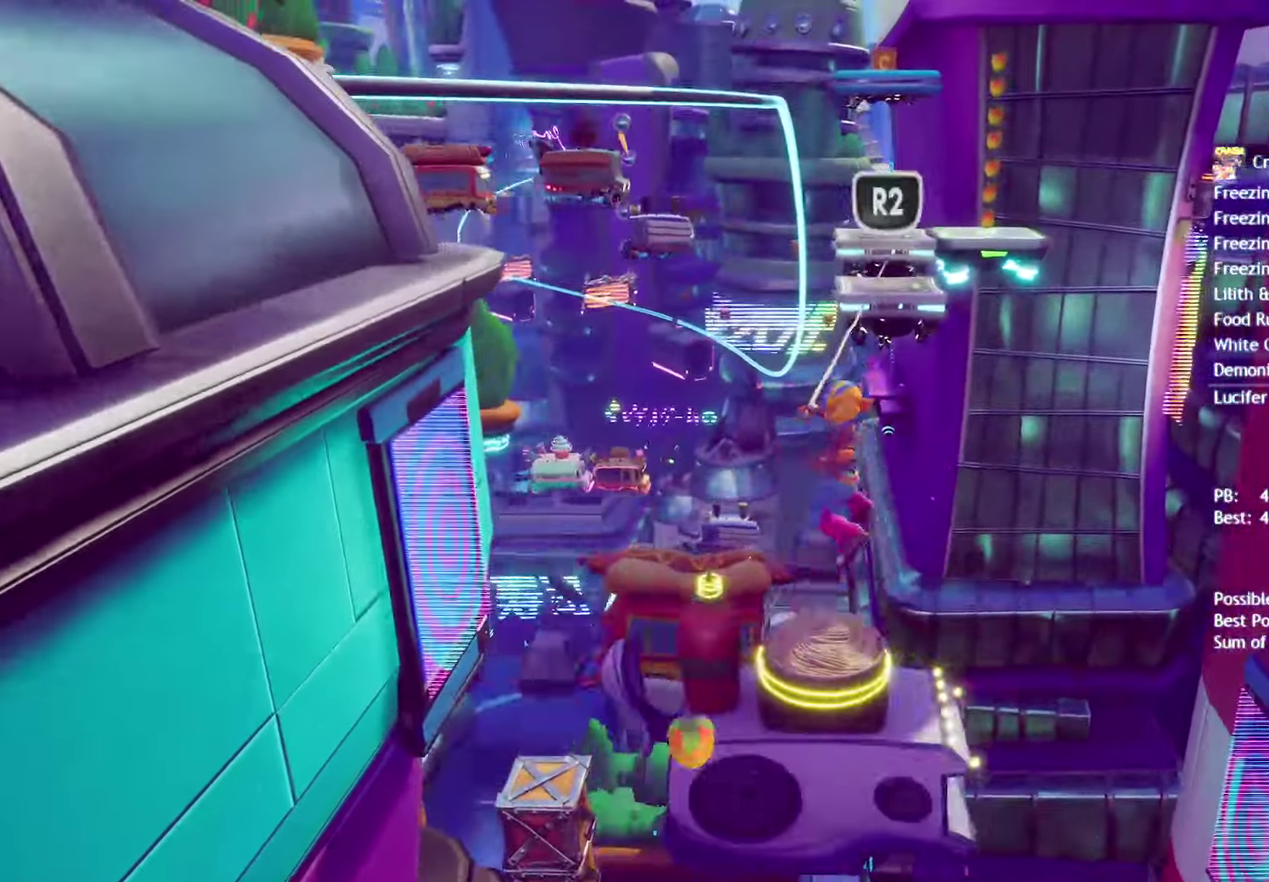
{"buttons": [], "left_stick": "up", "right_stick": "center", "events": []}
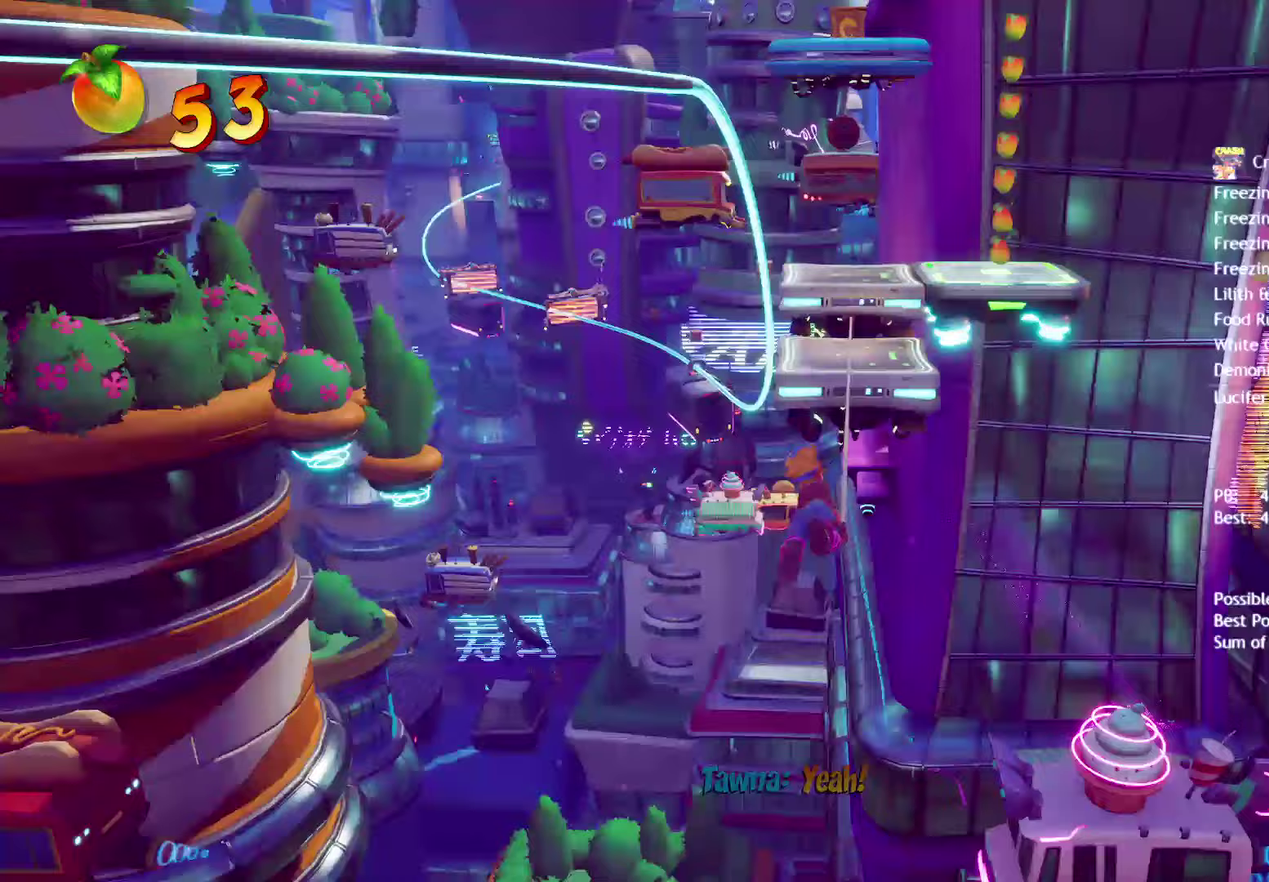
{"buttons": [], "left_stick": "up-left", "right_stick": "center", "events": [[233, "left_stick", "up-left"]]}
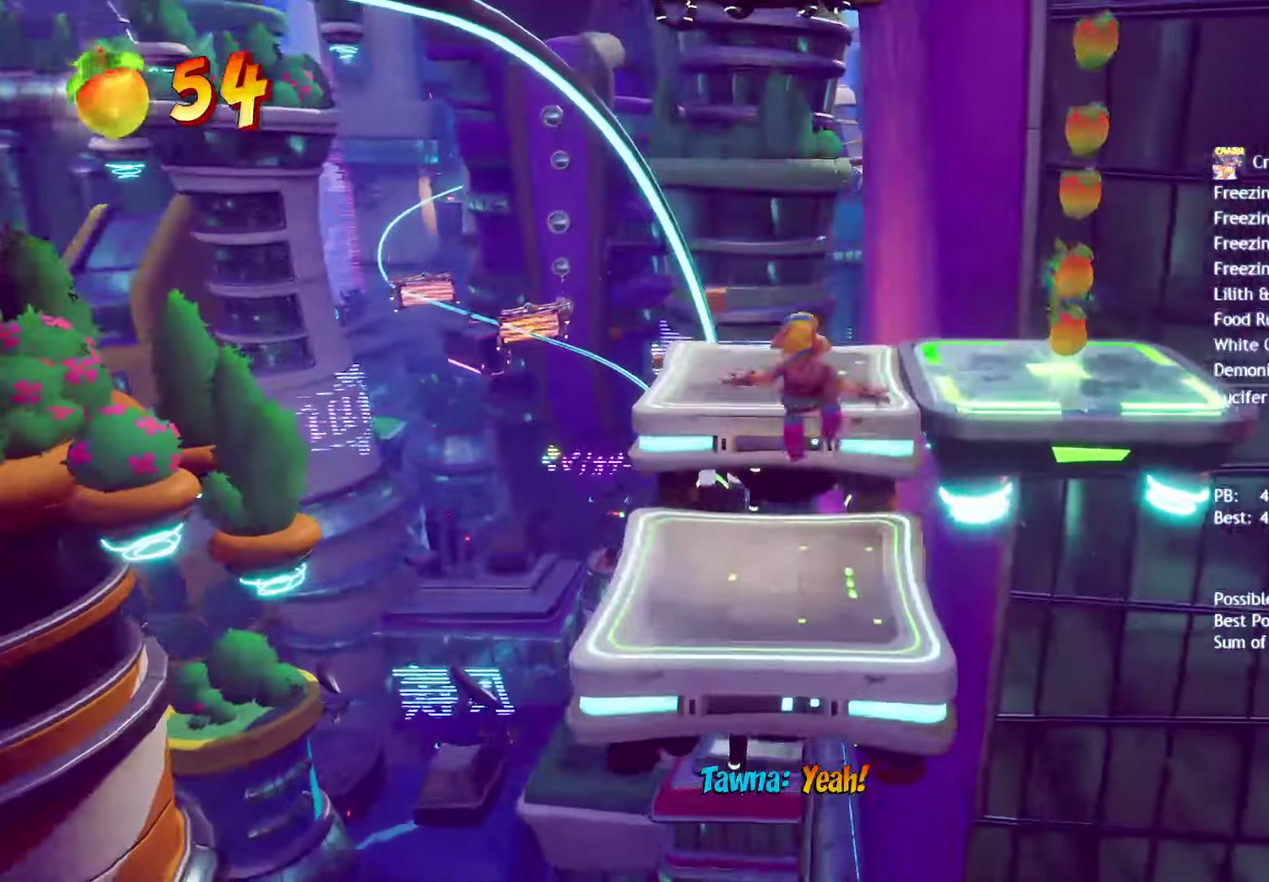
{"buttons": [], "left_stick": "up-left", "right_stick": "center", "events": [[267, "CROSS", "down"], [333, "CROSS", "up"]]}
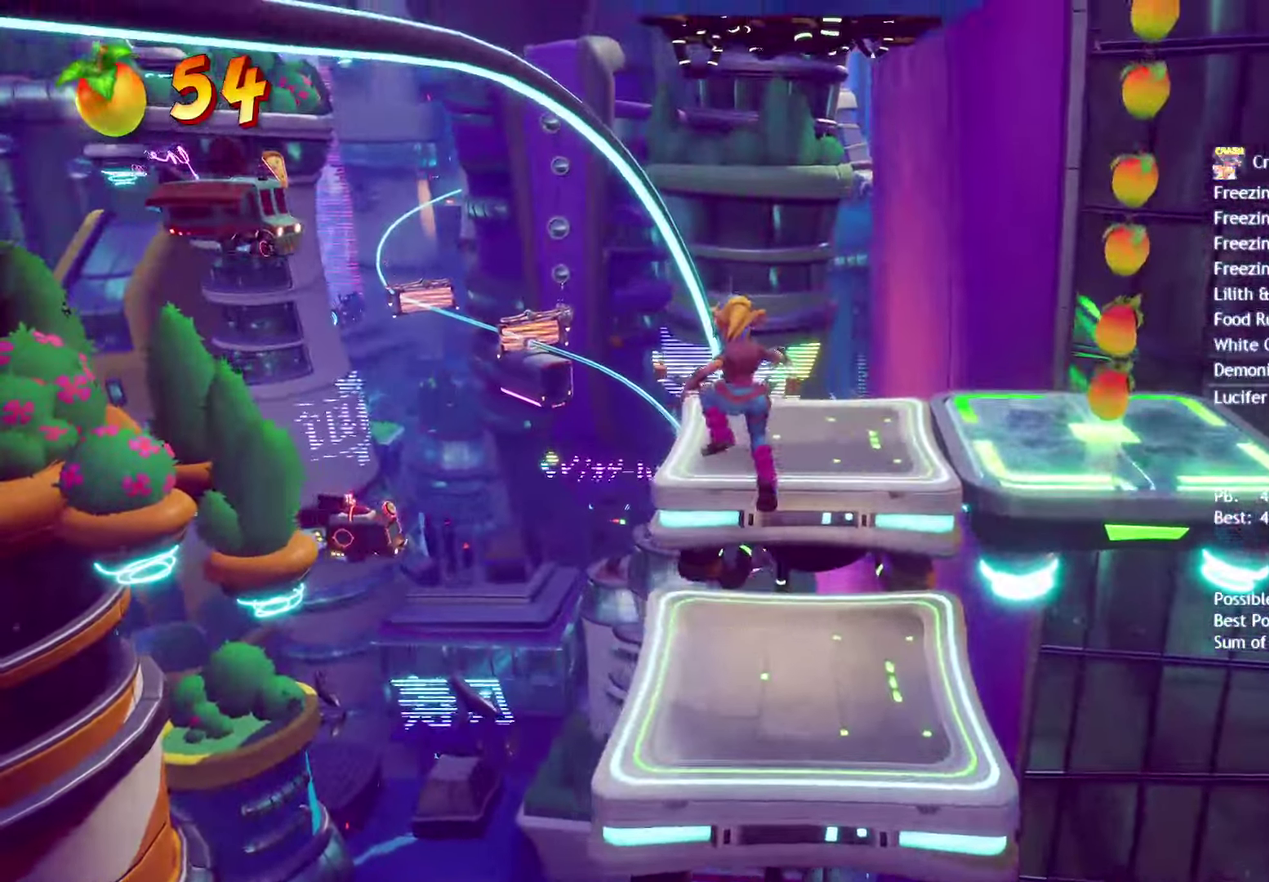
{"buttons": ["CROSS"], "left_stick": "up-left", "right_stick": "center", "events": [[250, "CROSS", "down"], [333, "CROSS", "up"], [400, "CROSS", "down"]]}
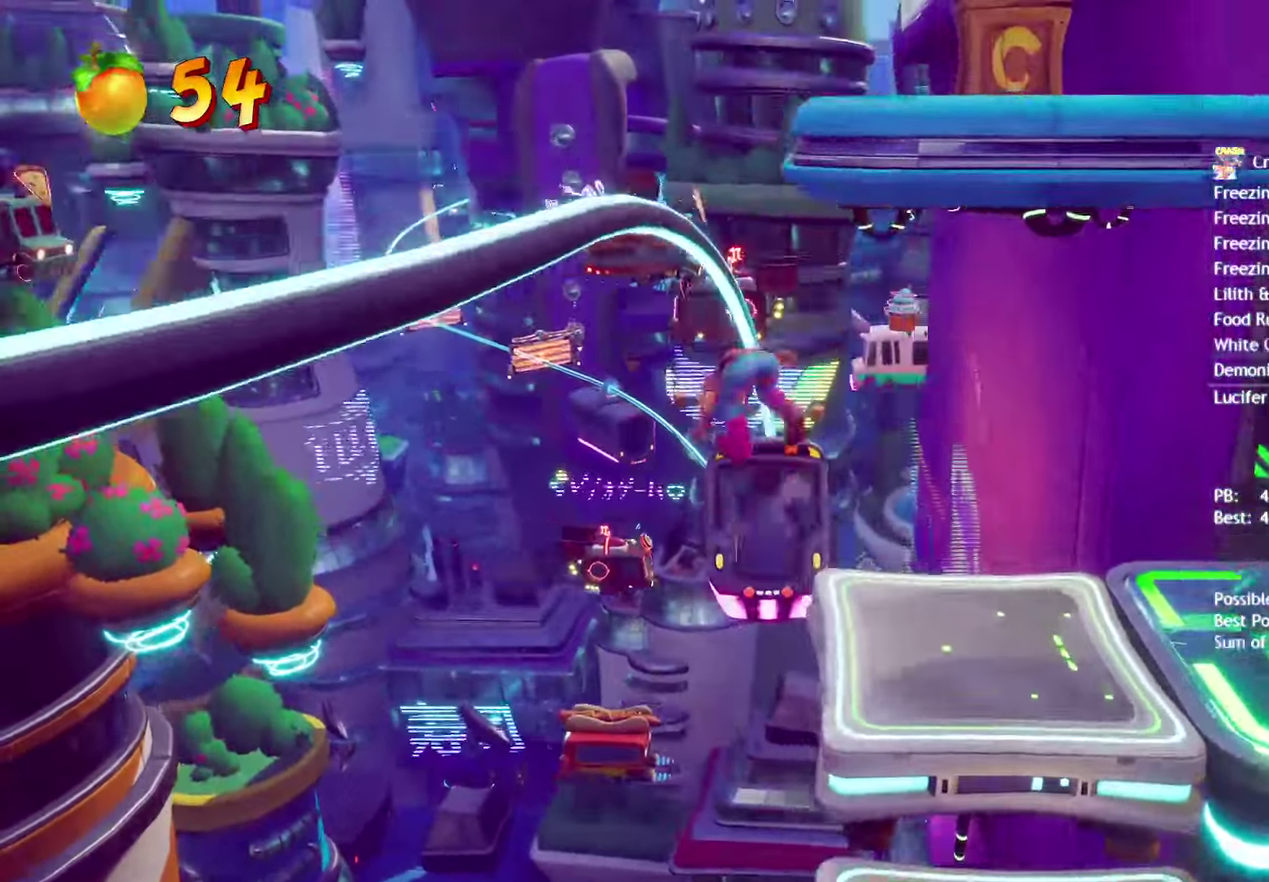
{"buttons": [], "left_stick": "center", "right_stick": "center", "events": [[17, "CROSS", "up"], [333, "CROSS", "down"], [333, "left_stick", "center"], [467, "CROSS", "up"]]}